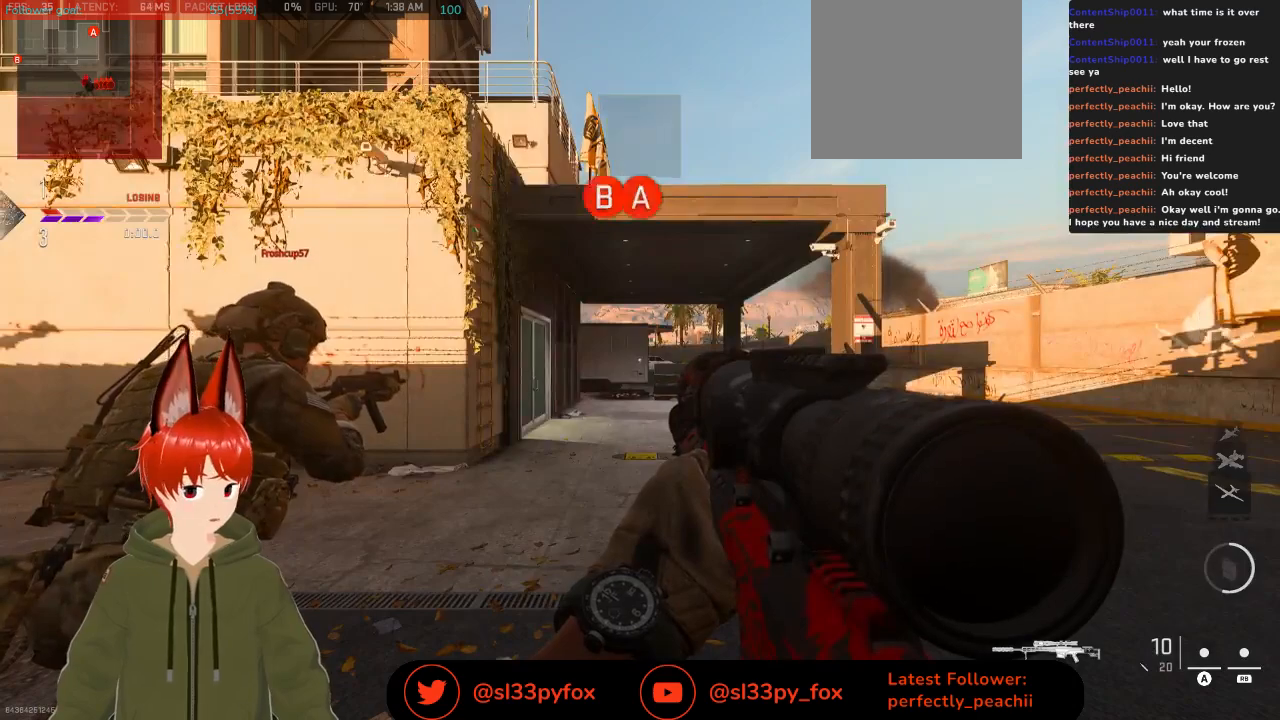
Gameplay with a controller (Xbox layout); each line is a JSON object with the inputs held at the frame after it. "events" lists button and stick changes between this image and that frame as [ms after this image, input, new state], when the widget could be followed in between.
{"buttons": [], "left_stick": "center", "right_stick": "center", "events": [[467, "Y", "down"], [500, "Y", "up"]]}
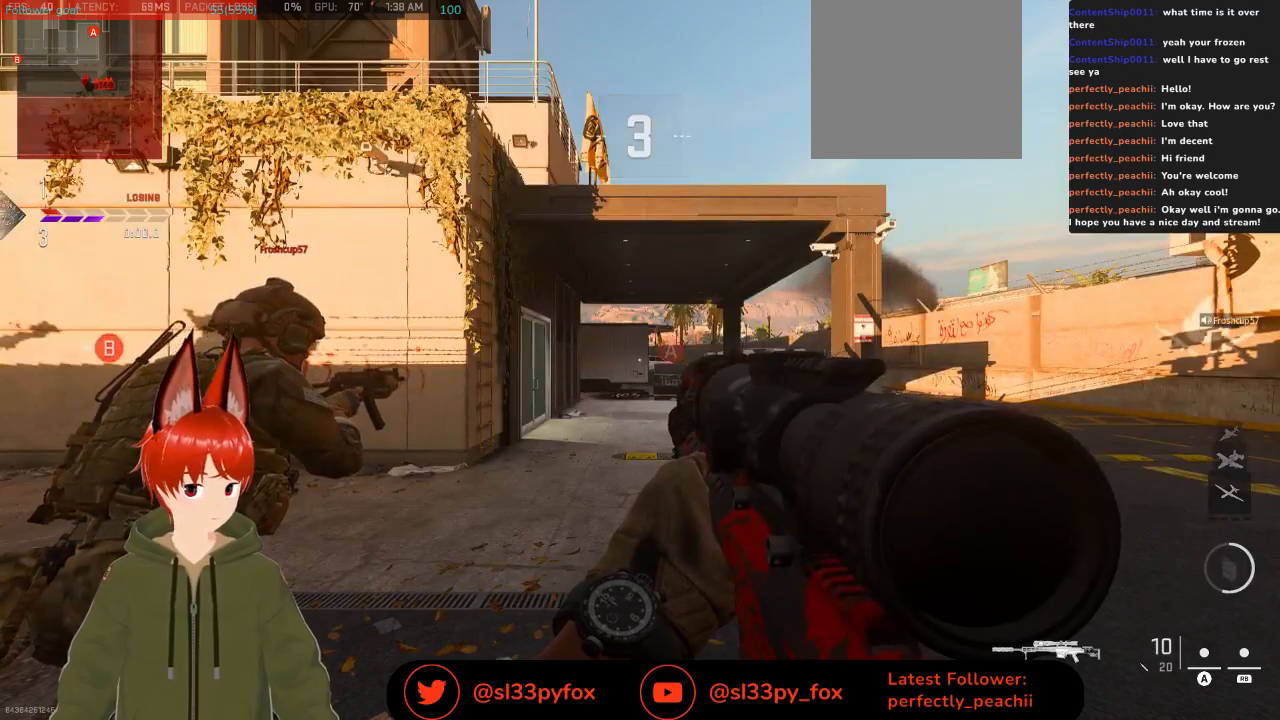
{"buttons": [], "left_stick": "center", "right_stick": "center", "events": []}
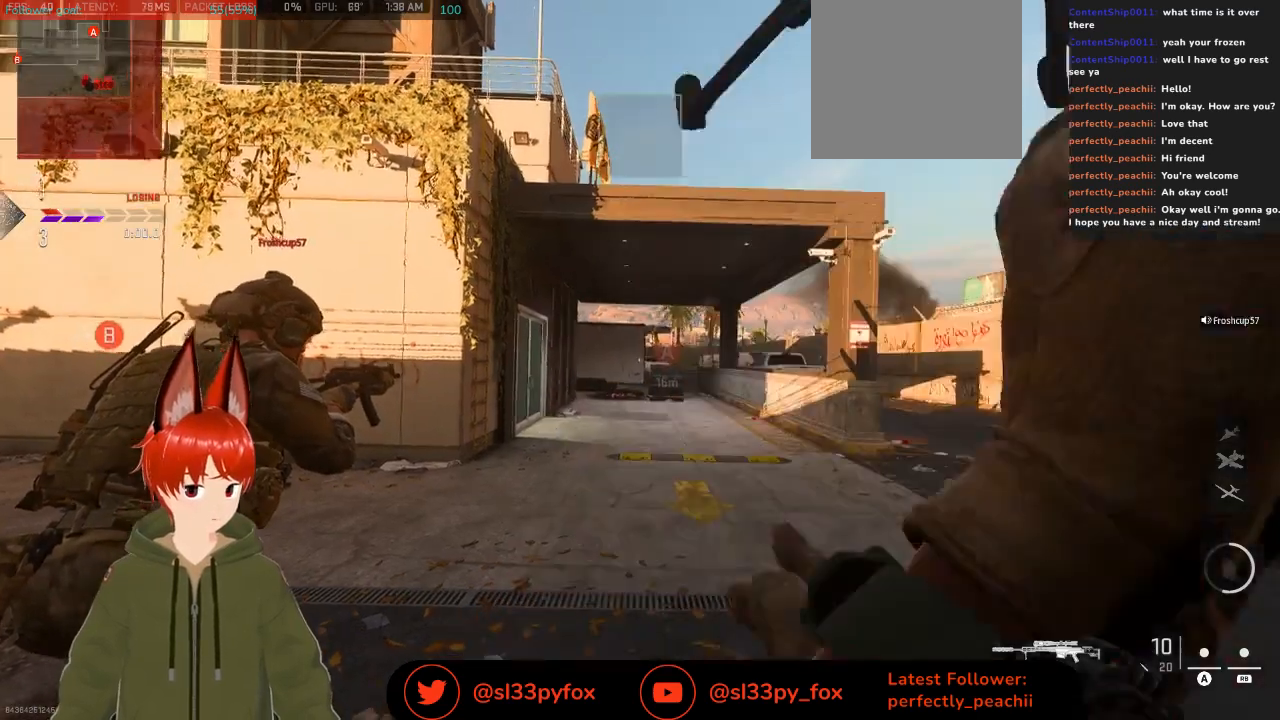
{"buttons": [], "left_stick": "up", "right_stick": "left", "events": [[400, "left_stick", "up"], [467, "right_stick", "left"]]}
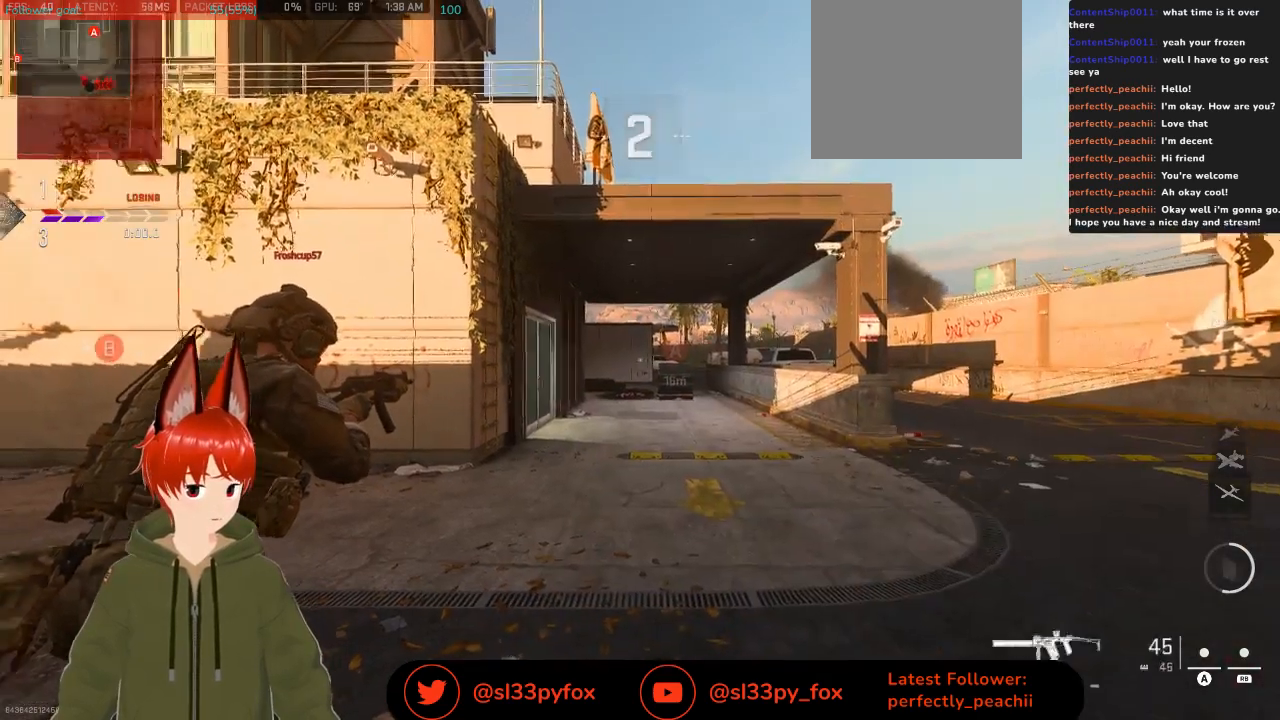
{"buttons": [], "left_stick": "up", "right_stick": "center", "events": [[133, "right_stick", "center"]]}
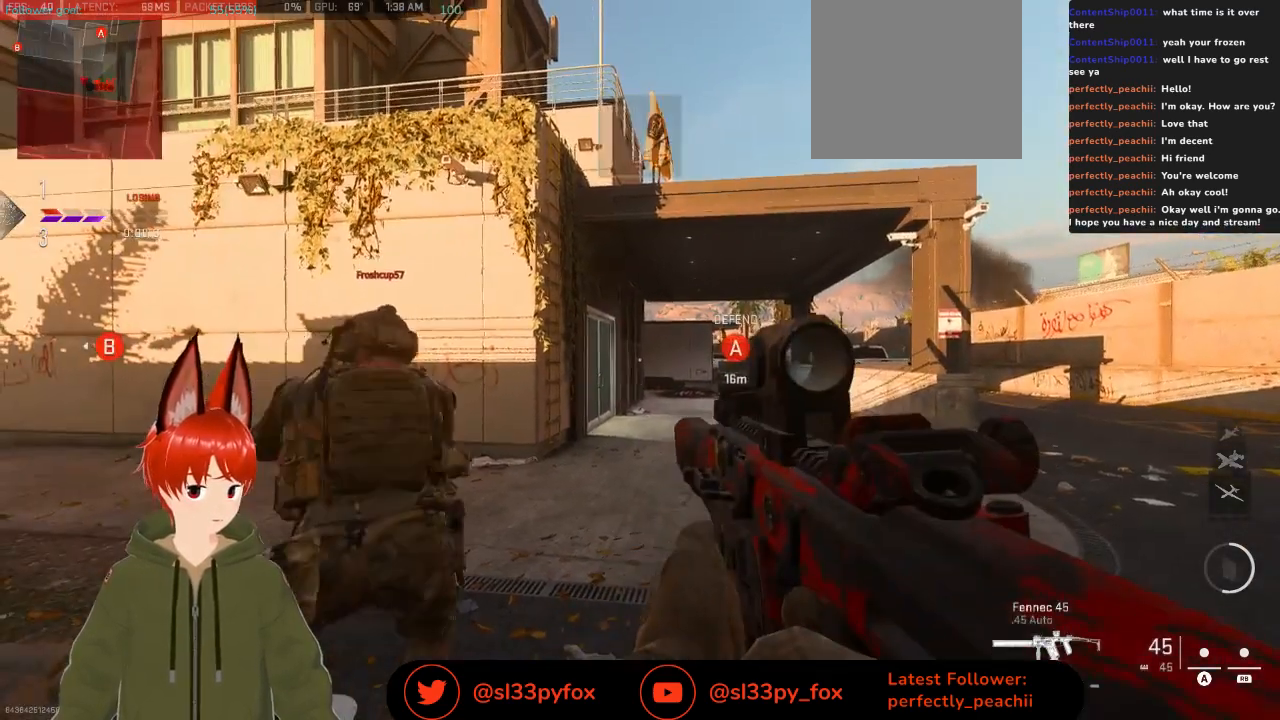
{"buttons": [], "left_stick": "up", "right_stick": "center", "events": []}
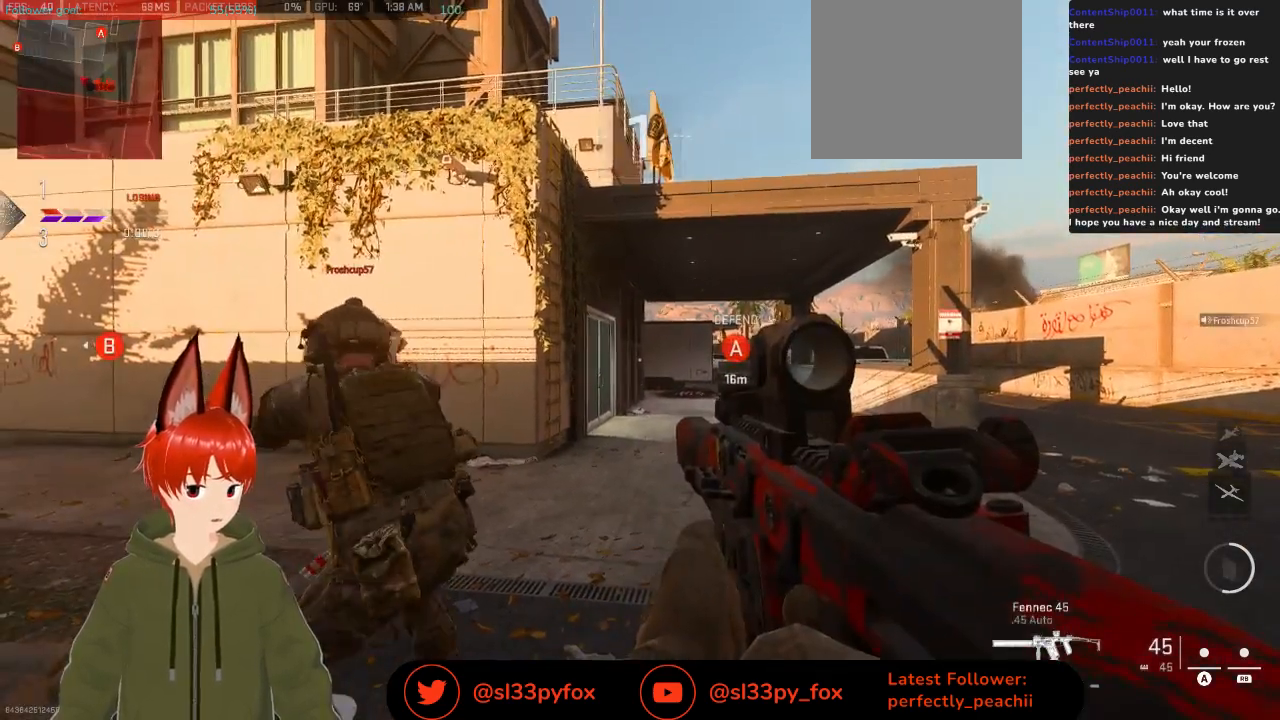
{"buttons": [], "left_stick": "up", "right_stick": "center", "events": []}
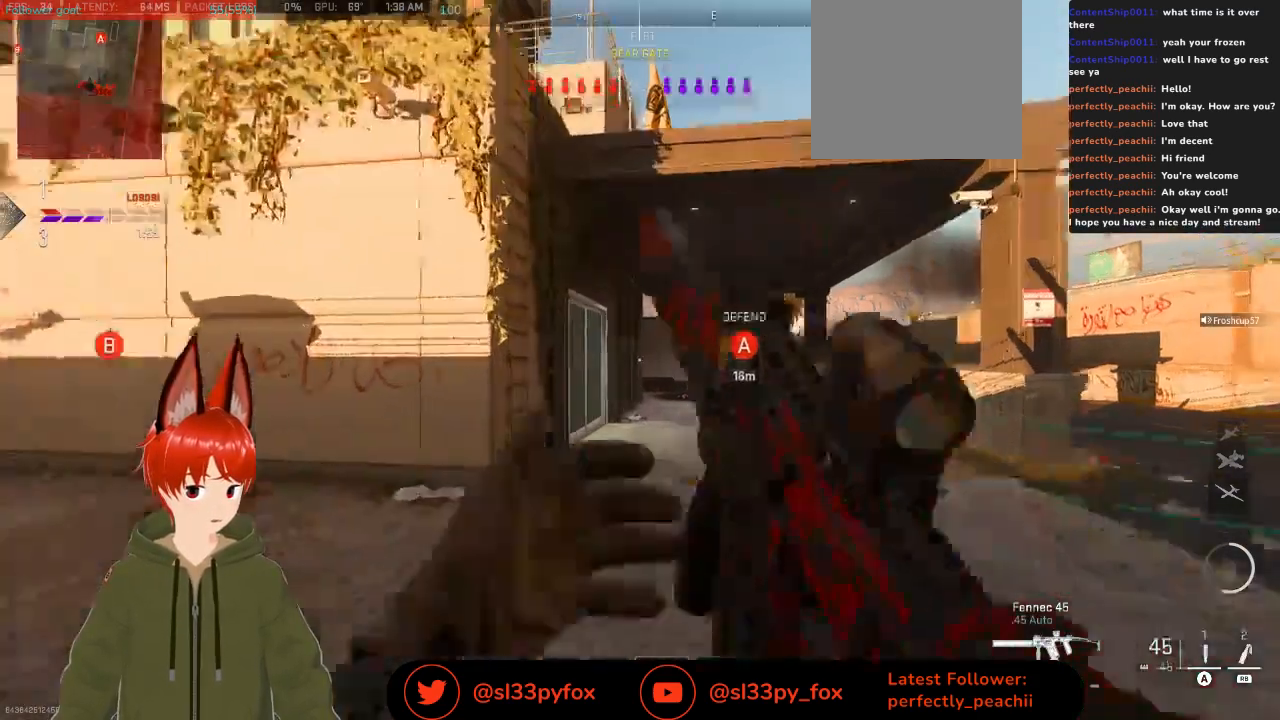
{"buttons": [], "left_stick": "up", "right_stick": "up-left", "events": [[267, "right_stick", "left"], [467, "right_stick", "up-left"]]}
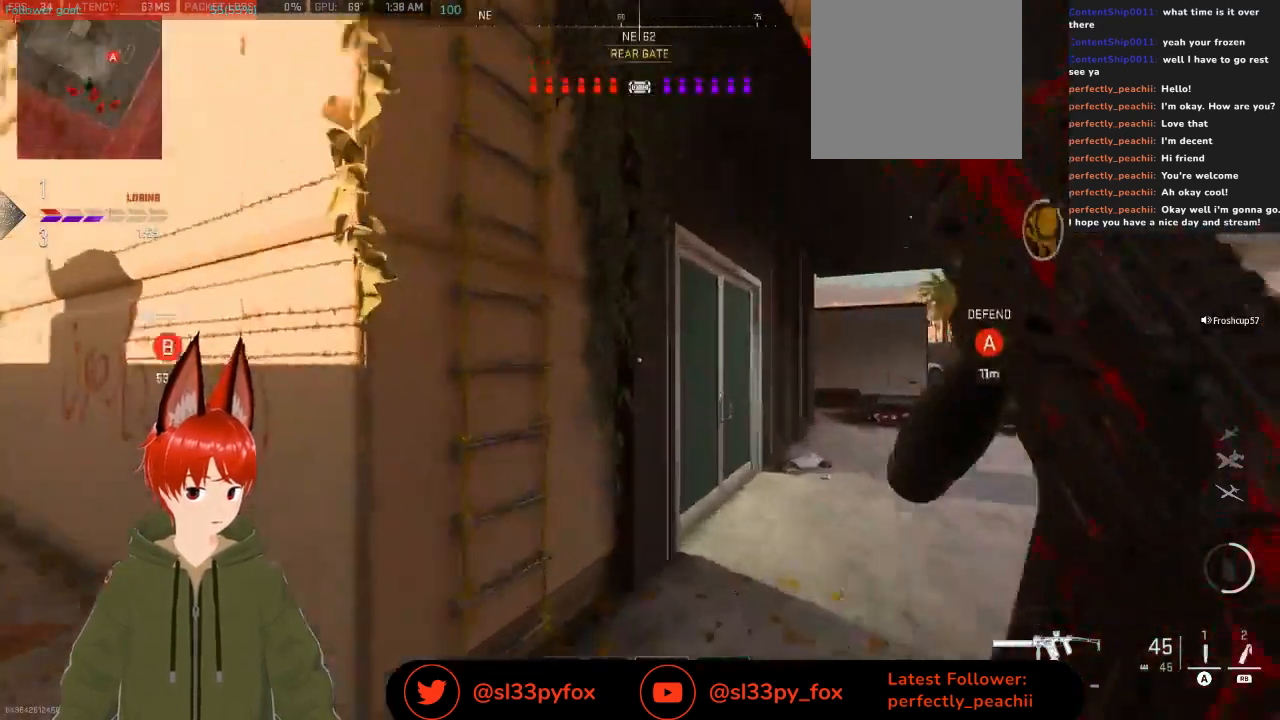
{"buttons": [], "left_stick": "up-left", "right_stick": "up", "events": [[133, "left_stick", "up-left"], [367, "right_stick", "up"]]}
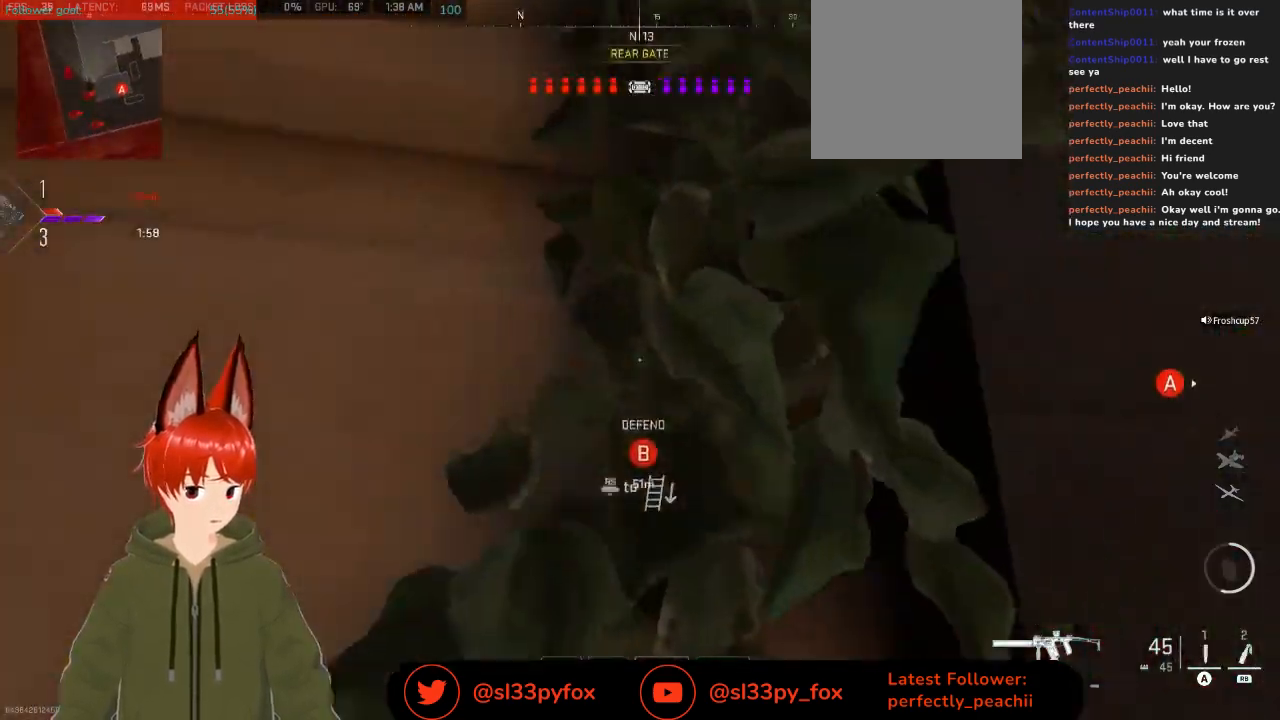
{"buttons": [], "left_stick": "up-left", "right_stick": "up-left", "events": [[67, "right_stick", "center"], [267, "right_stick", "left"], [433, "right_stick", "up-left"]]}
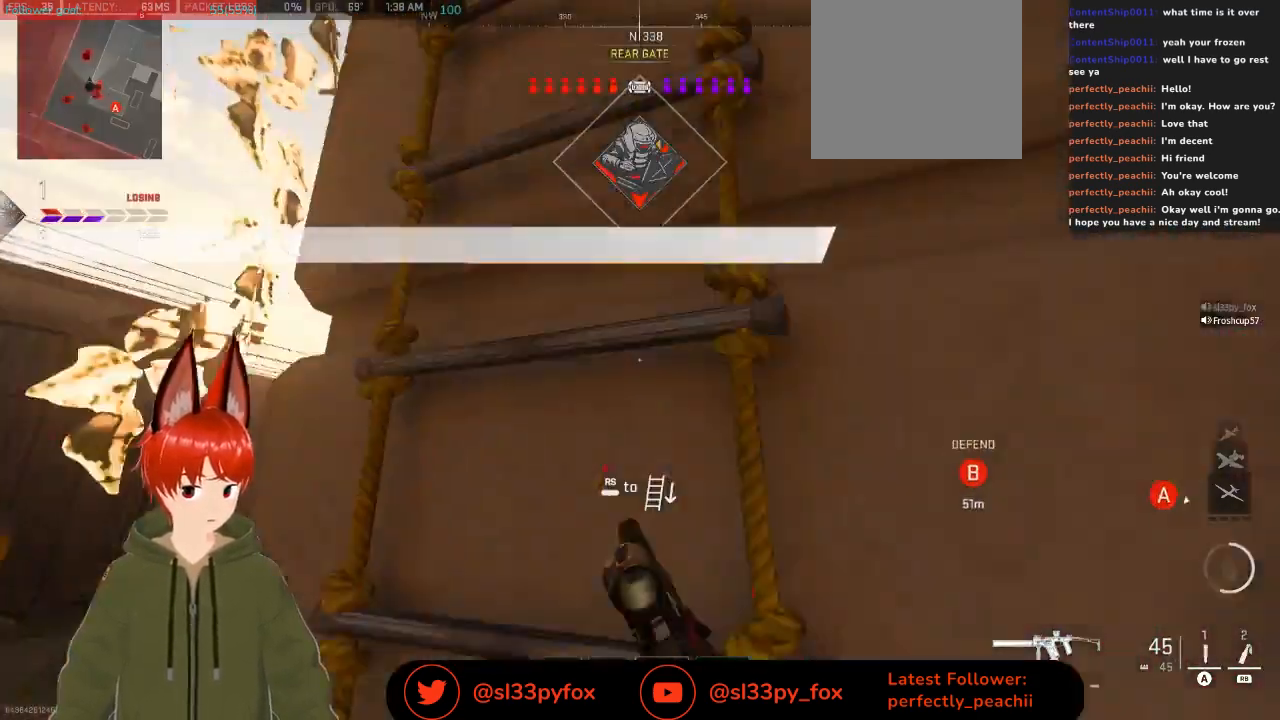
{"buttons": [], "left_stick": "up", "right_stick": "up-right", "events": [[67, "left_stick", "up"], [67, "right_stick", "center"], [133, "right_stick", "up-right"]]}
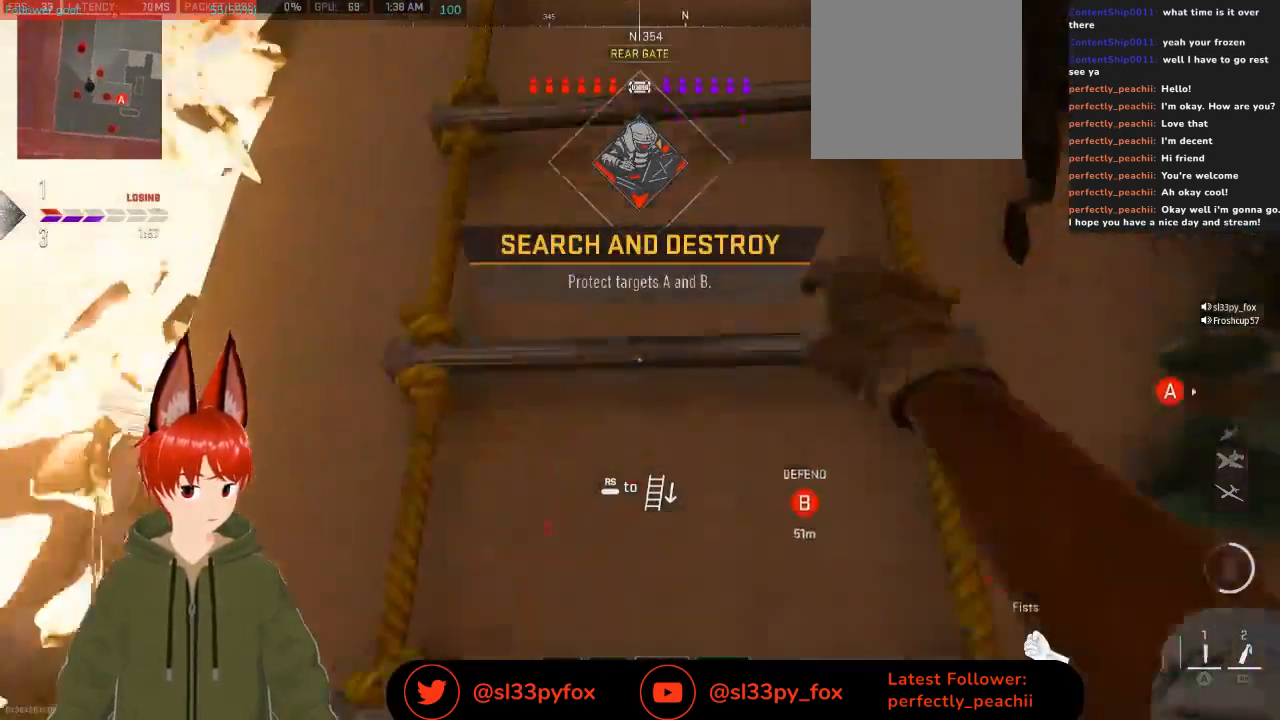
{"buttons": [], "left_stick": "up", "right_stick": "down", "events": [[67, "right_stick", "center"], [133, "right_stick", "down-right"], [367, "right_stick", "down"]]}
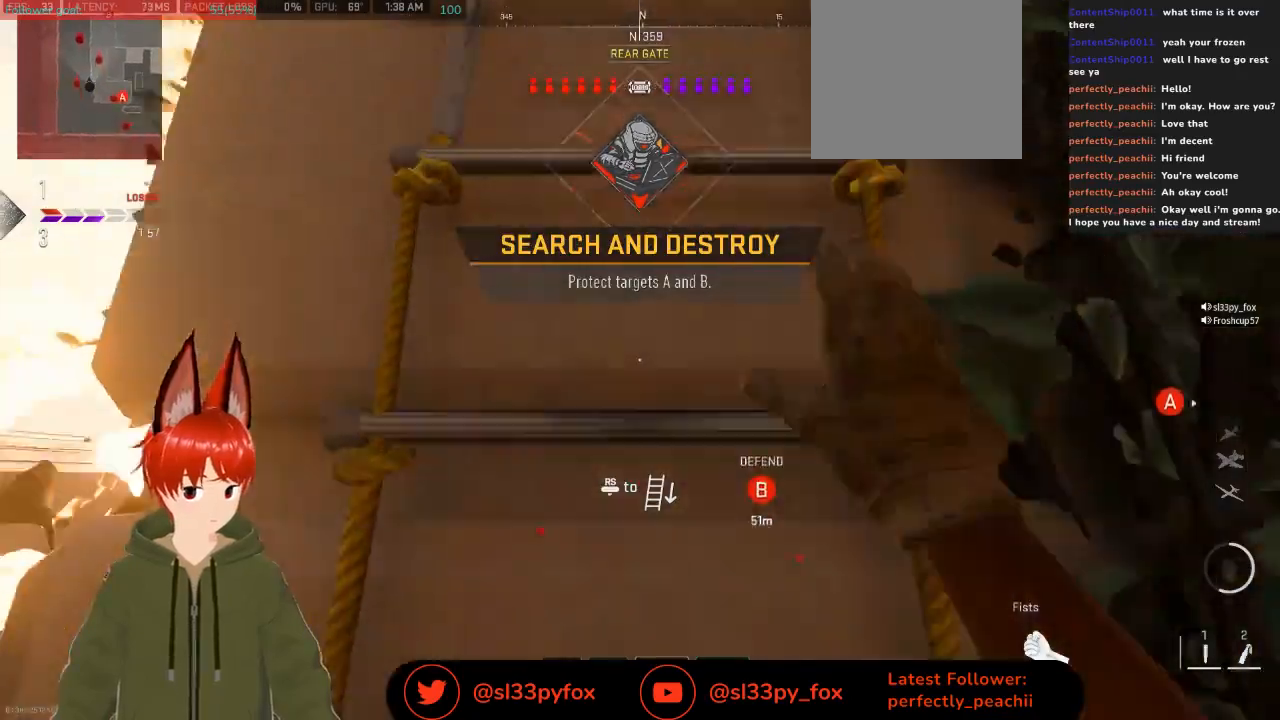
{"buttons": [], "left_stick": "up", "right_stick": "down", "events": []}
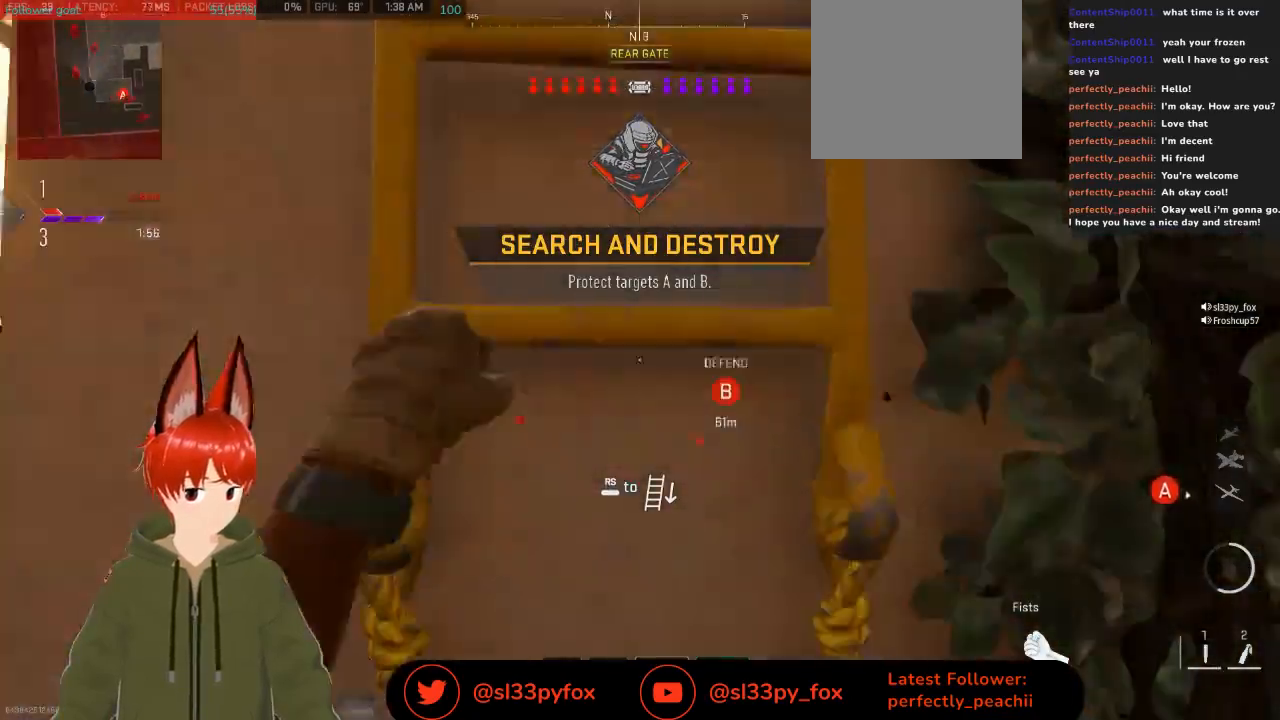
{"buttons": [], "left_stick": "up", "right_stick": "down-right", "events": [[300, "right_stick", "down-right"]]}
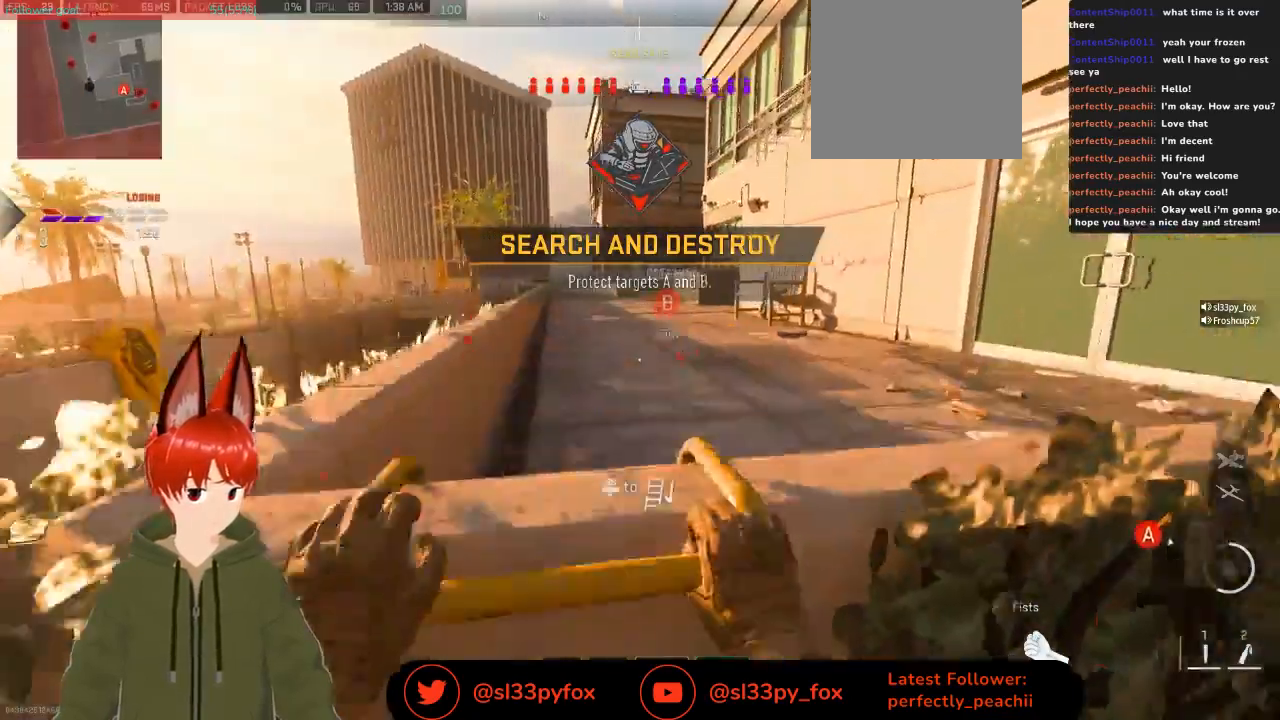
{"buttons": ["Y"], "left_stick": "up-right", "right_stick": "center", "events": [[200, "right_stick", "right"], [267, "left_stick", "up-right"], [433, "right_stick", "center"], [500, "Y", "down"]]}
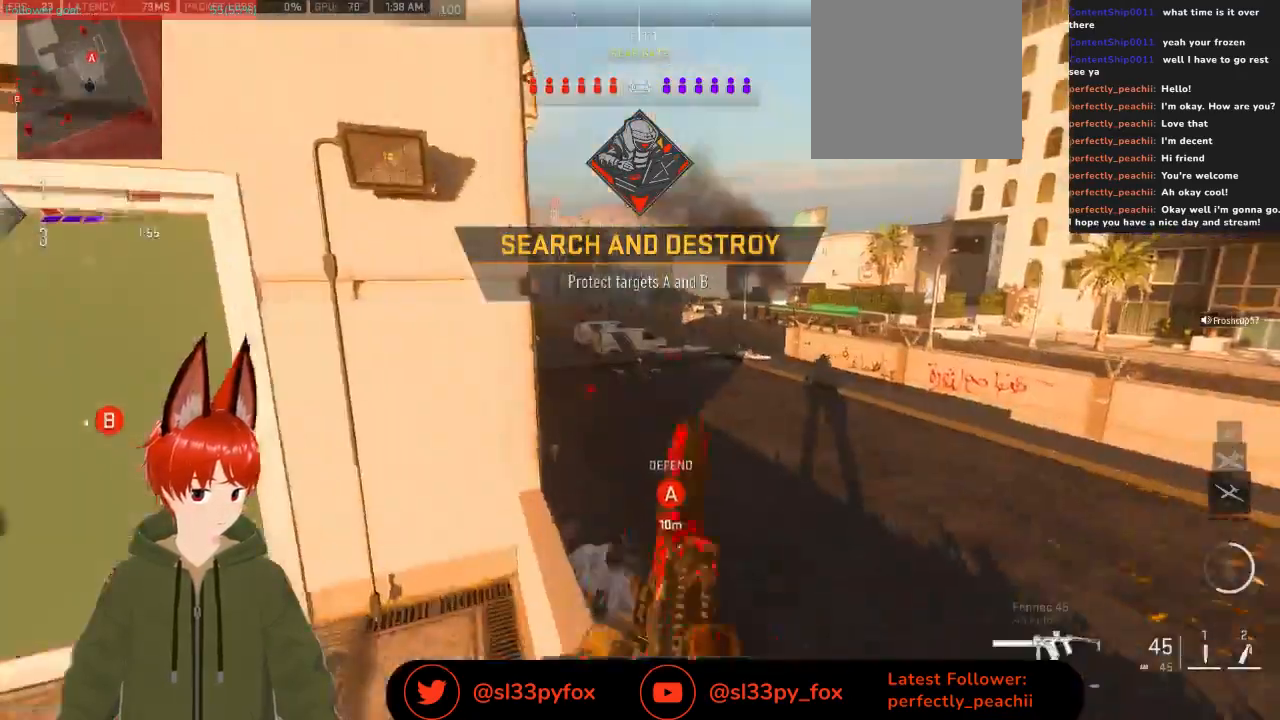
{"buttons": [], "left_stick": "up-right", "right_stick": "center", "events": [[67, "Y", "up"]]}
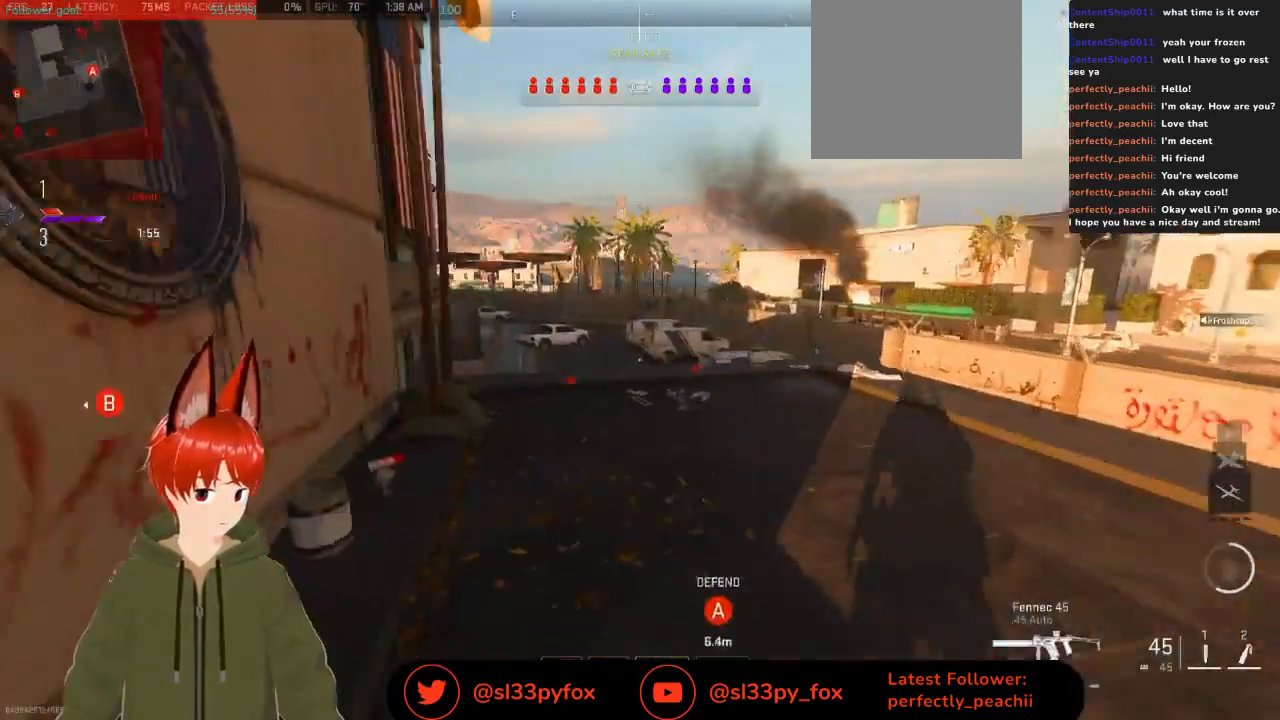
{"buttons": [], "left_stick": "up-right", "right_stick": "left", "events": [[167, "right_stick", "left"]]}
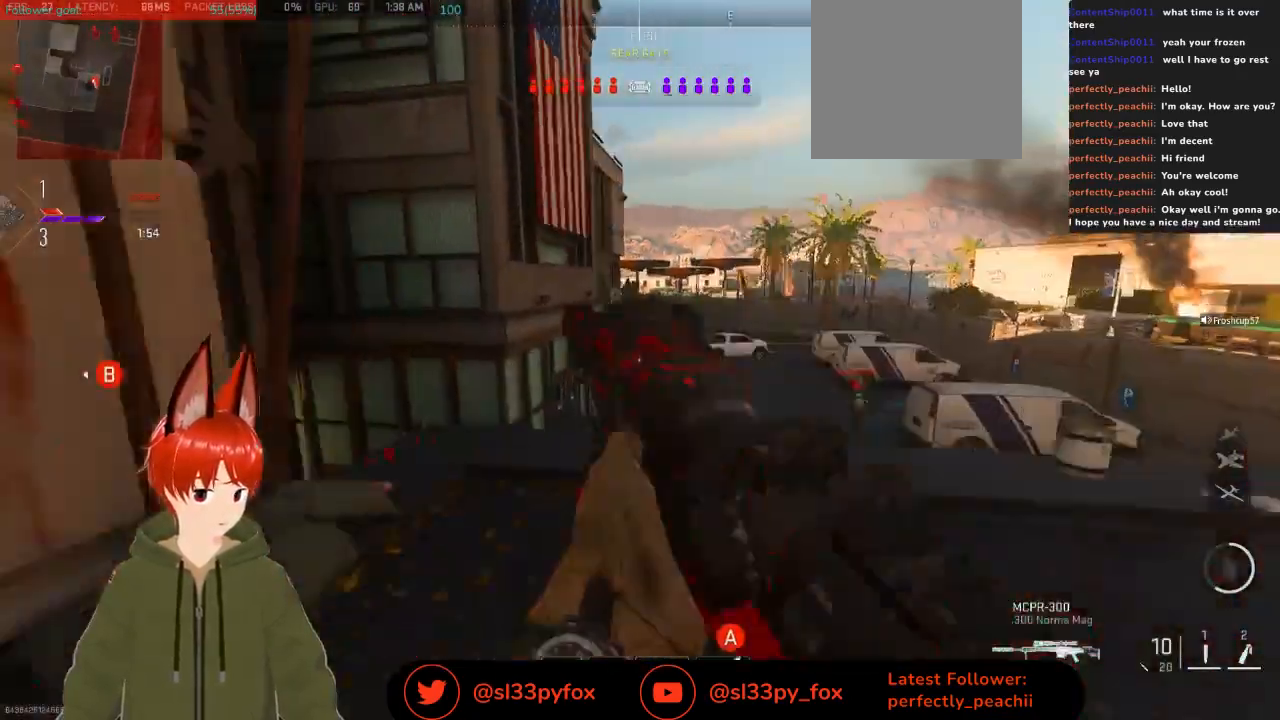
{"buttons": ["L2"], "left_stick": "right", "right_stick": "up", "events": [[67, "right_stick", "center"], [200, "left_stick", "right"], [233, "right_stick", "up"], [433, "L2", "down"]]}
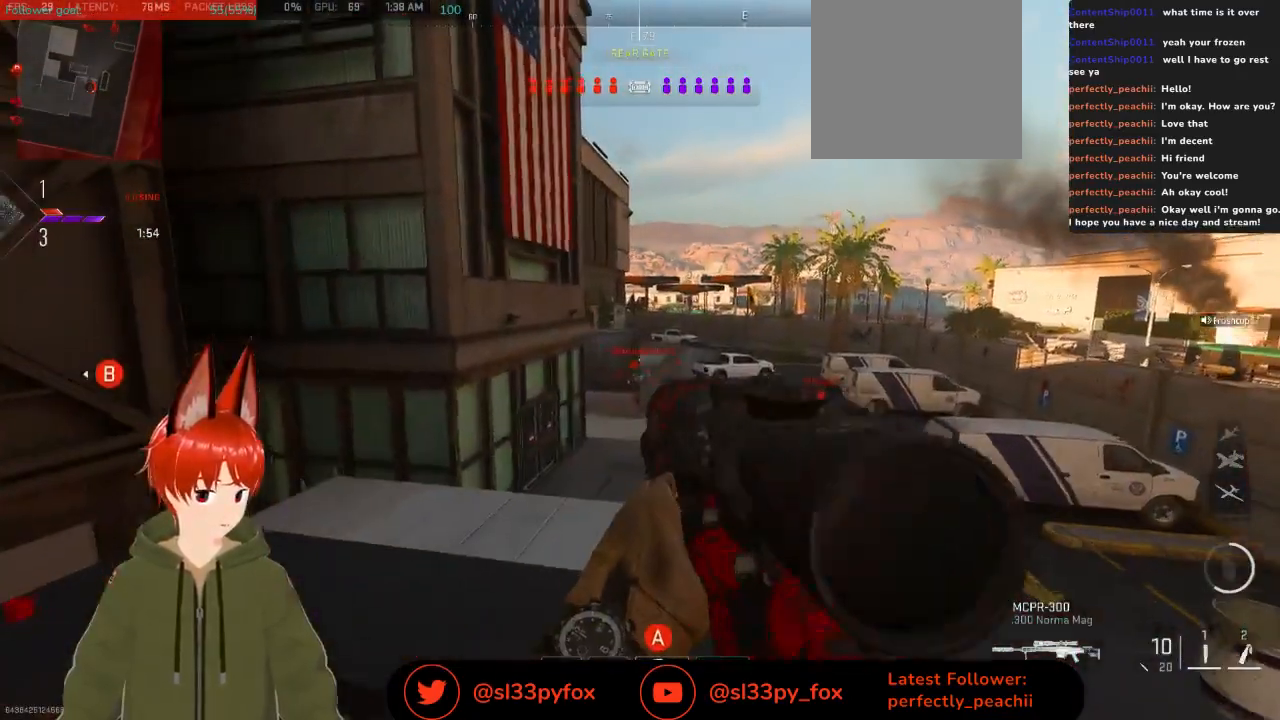
{"buttons": ["L2"], "left_stick": "right", "right_stick": "up", "events": []}
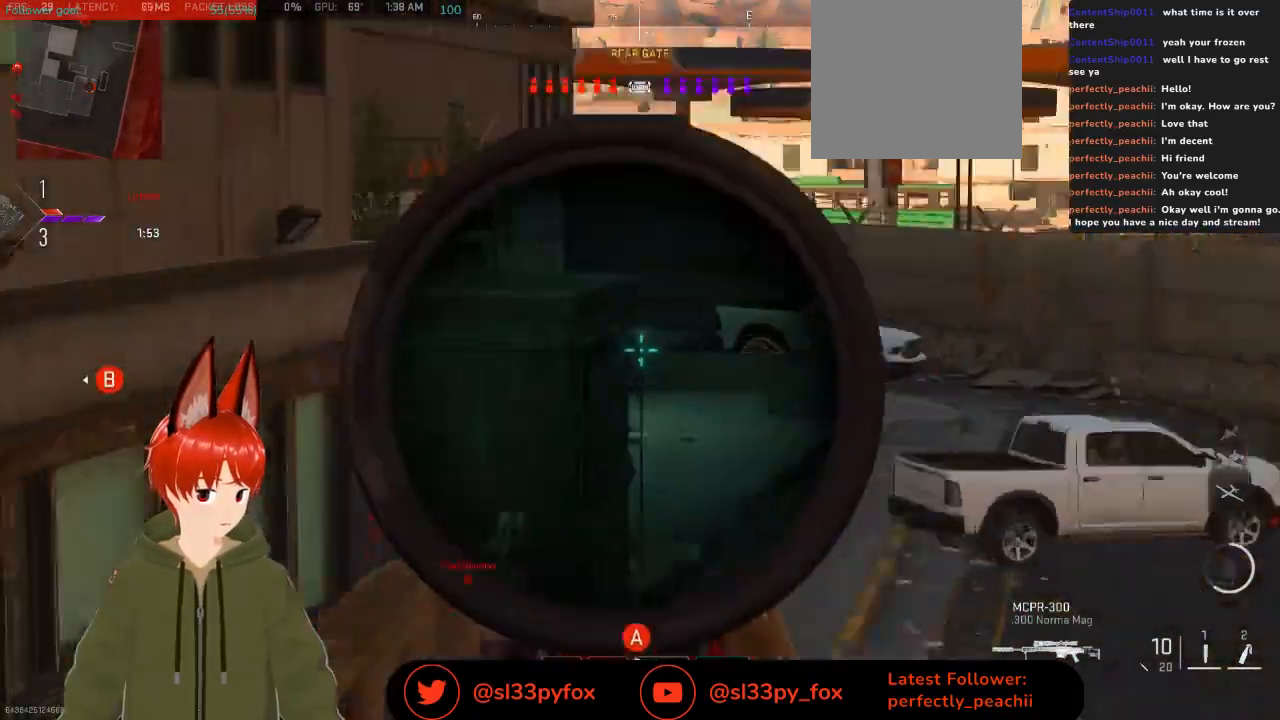
{"buttons": ["L2"], "left_stick": "right", "right_stick": "up-left", "events": [[200, "right_stick", "up-left"]]}
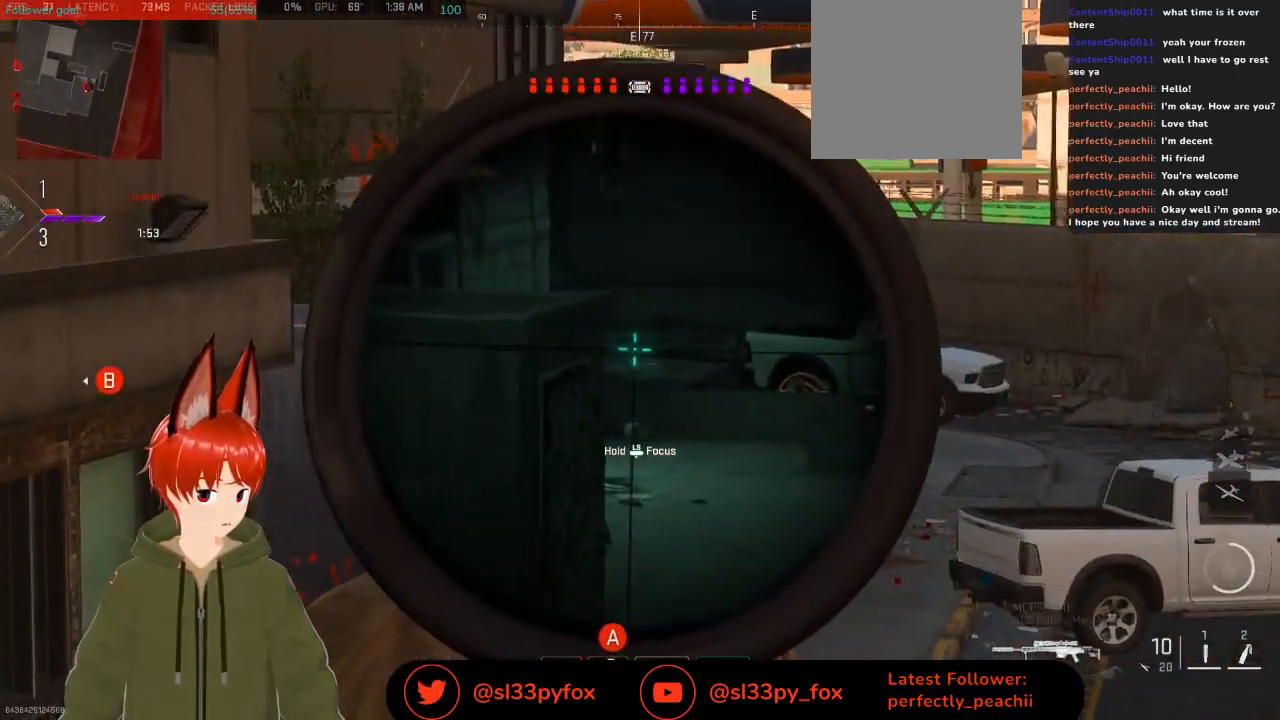
{"buttons": ["L2"], "left_stick": "right", "right_stick": "down-left", "events": [[500, "right_stick", "down-left"]]}
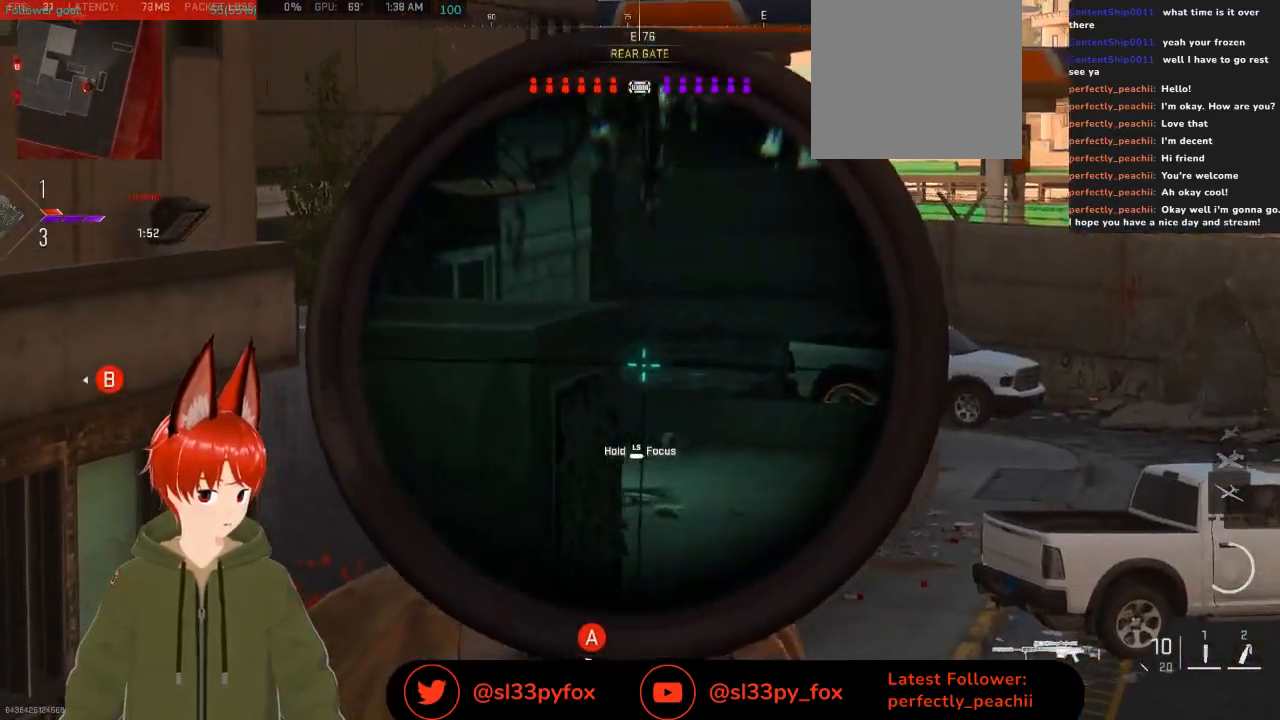
{"buttons": ["L2"], "left_stick": "right", "right_stick": "down-left", "events": []}
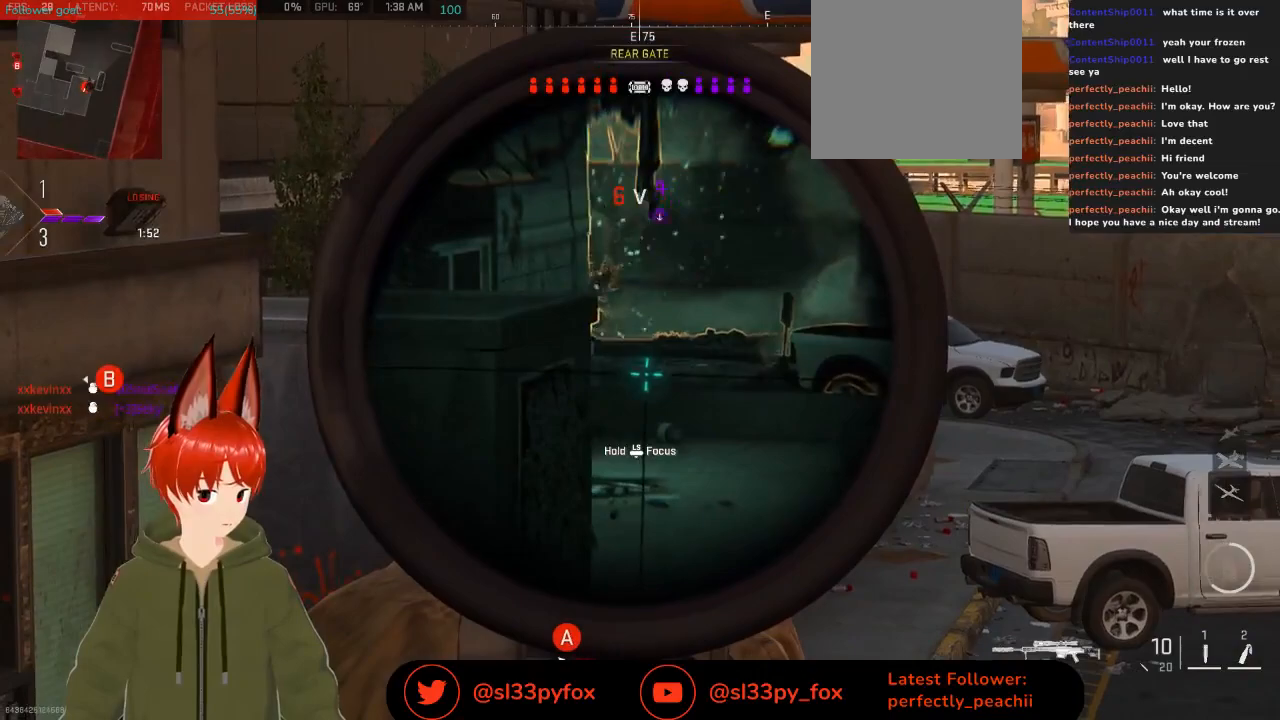
{"buttons": ["L2"], "left_stick": "up-right", "right_stick": "down-left", "events": [[467, "left_stick", "up-right"]]}
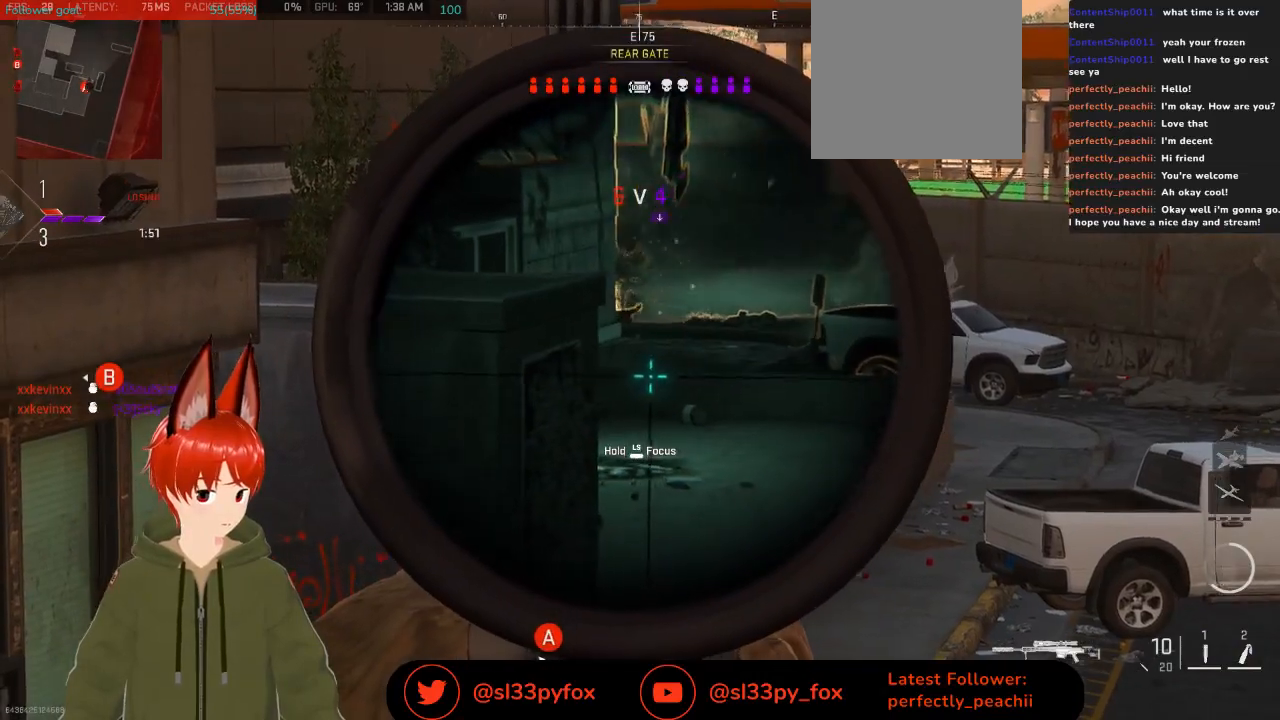
{"buttons": ["L2", "L3"], "left_stick": "center", "right_stick": "up", "events": [[33, "right_stick", "up-left"], [133, "left_stick", "center"], [133, "right_stick", "up"], [500, "L3", "down"]]}
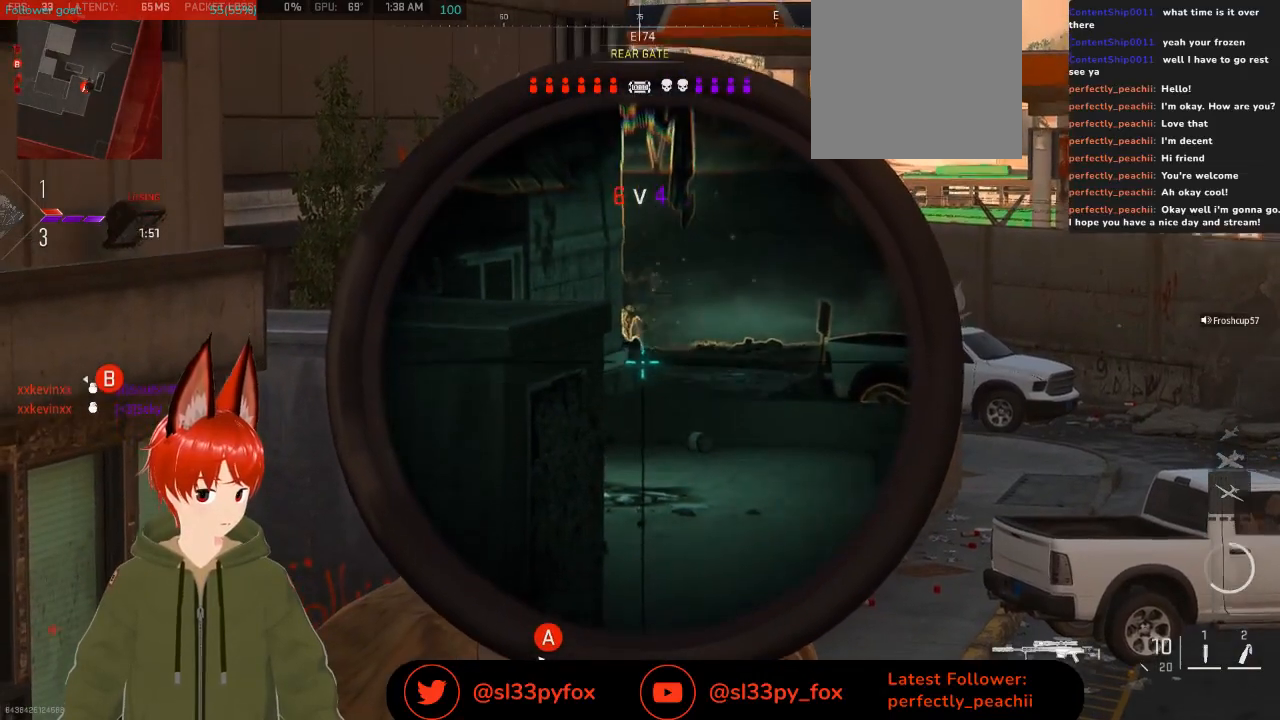
{"buttons": [], "left_stick": "up", "right_stick": "center", "events": [[233, "right_stick", "center"], [267, "L3", "up"], [300, "L2", "up"], [300, "left_stick", "up"]]}
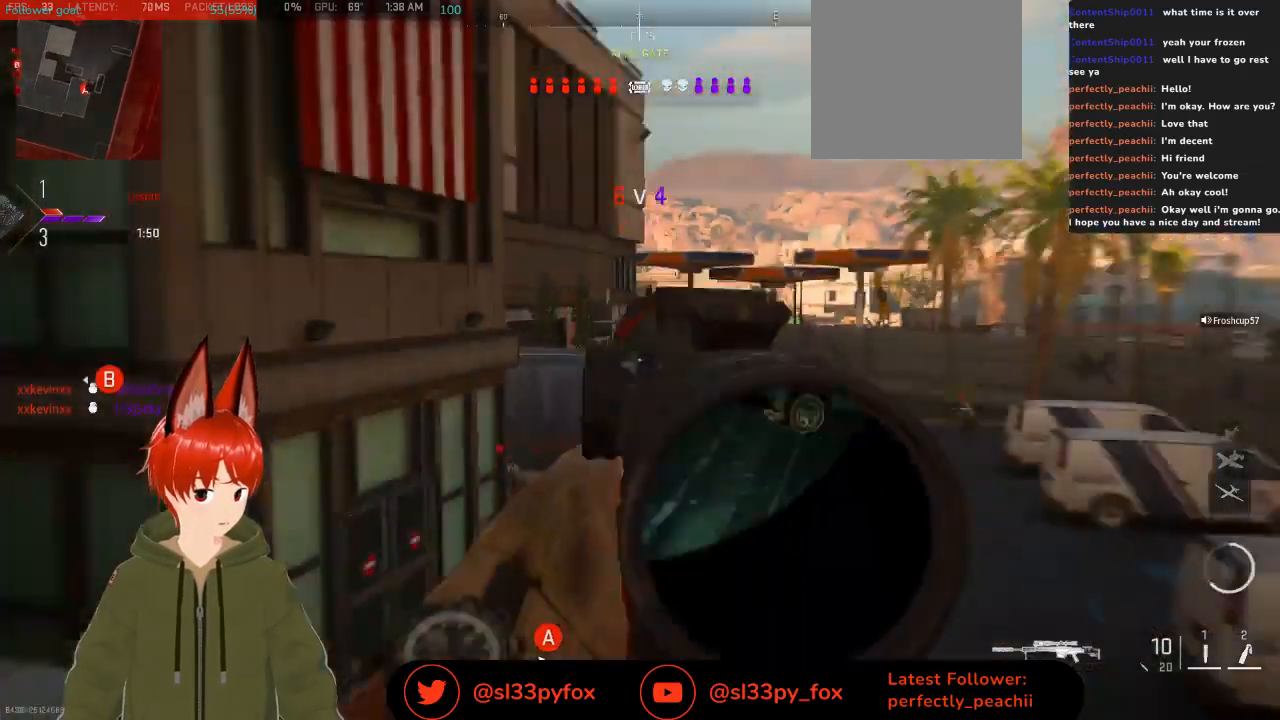
{"buttons": [], "left_stick": "up", "right_stick": "center", "events": [[100, "Y", "down"], [200, "Y", "up"]]}
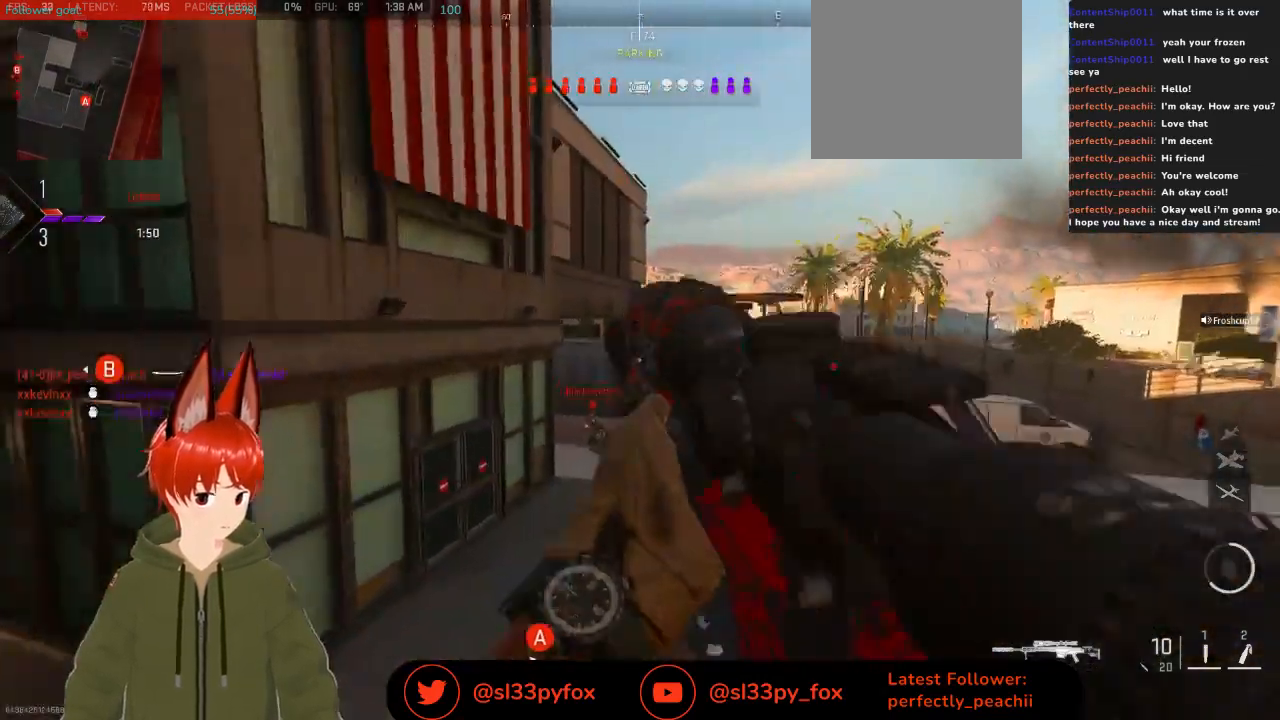
{"buttons": [], "left_stick": "up", "right_stick": "center", "events": []}
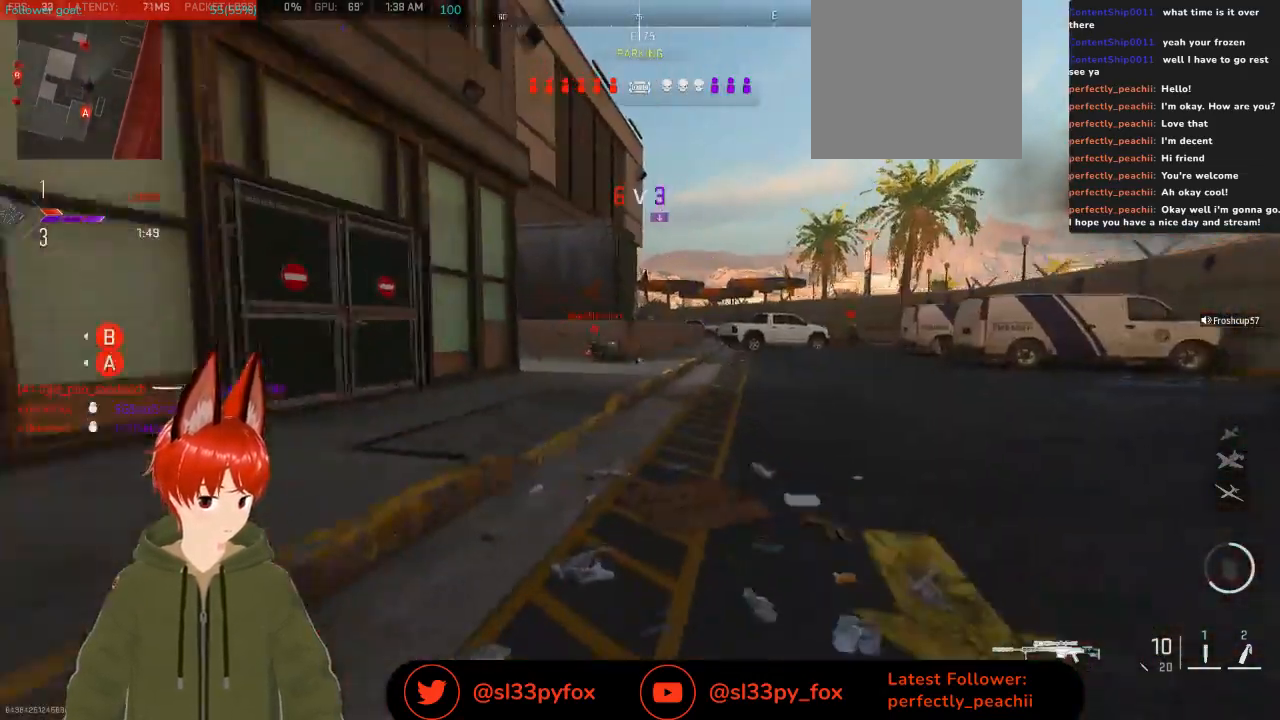
{"buttons": [], "left_stick": "up", "right_stick": "center", "events": []}
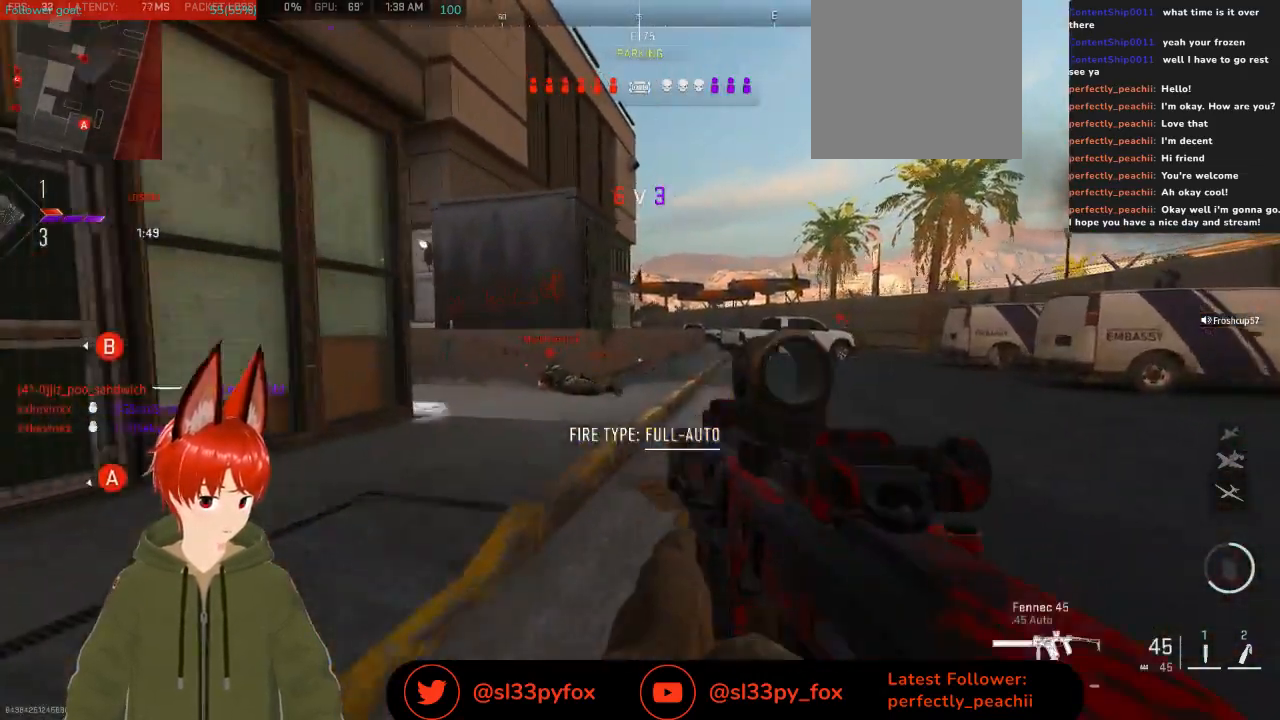
{"buttons": [], "left_stick": "up", "right_stick": "center", "events": []}